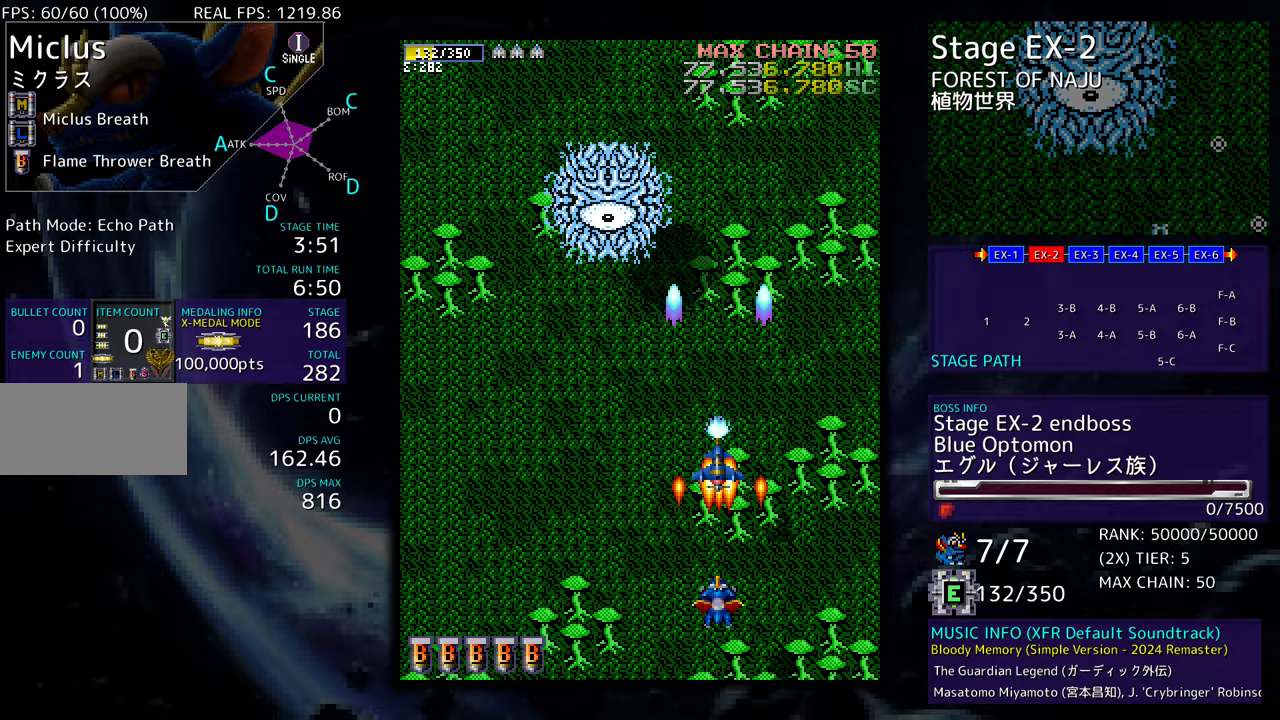
Gameplay with a controller; each line is a JSON object with the inputs held at the frame after it. "events" lists button and stick changes between this image and that frame as [ms after this image, input, new state], when the widget could be followed in between. Not read: L3 R3 other_buttons.
{"buttons": ["DPAD_UP"], "events": [[100, "DPAD_DOWN", "down"], [100, "DPAD_LEFT", "down"], [150, "DPAD_DOWN", "up"], [200, "DPAD_DOWN", "down"], [267, "DPAD_DOWN", "up"], [467, "DPAD_LEFT", "up"], [467, "DPAD_UP", "down"]]}
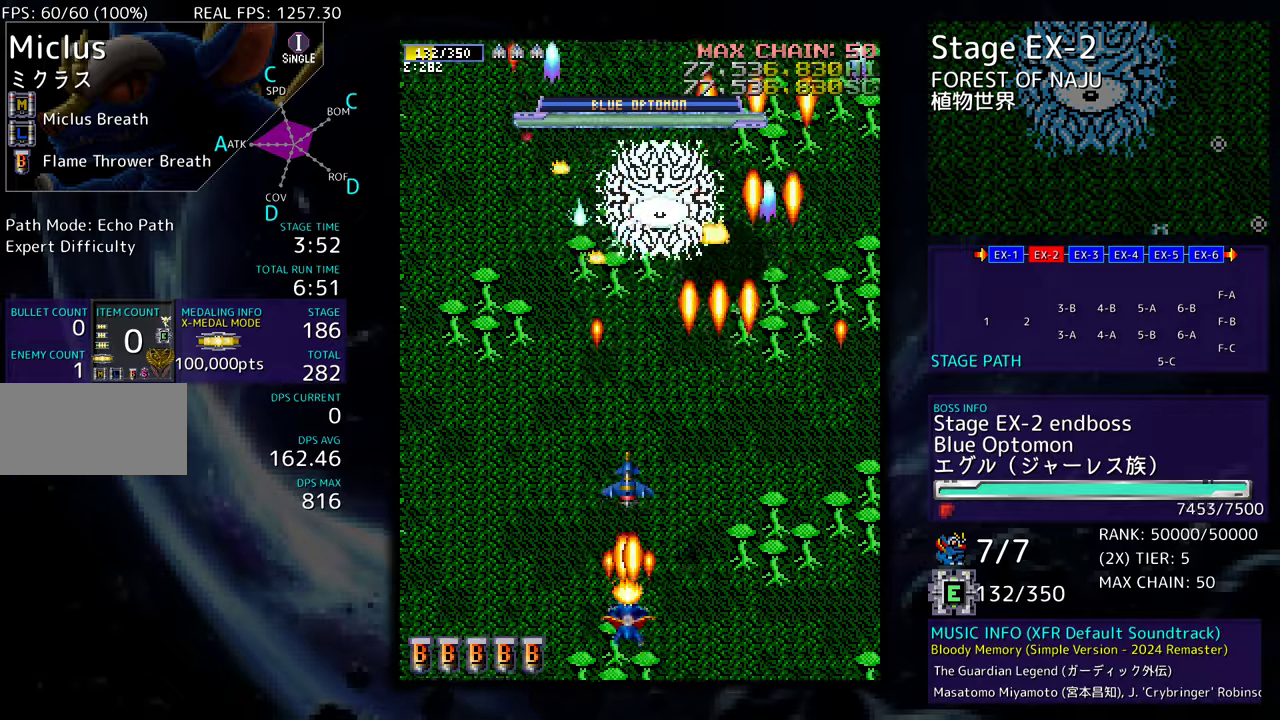
{"buttons": ["DPAD_DOWN", "DPAD_RIGHT"], "events": [[167, "DPAD_UP", "up"], [400, "DPAD_DOWN", "down"], [433, "DPAD_RIGHT", "down"]]}
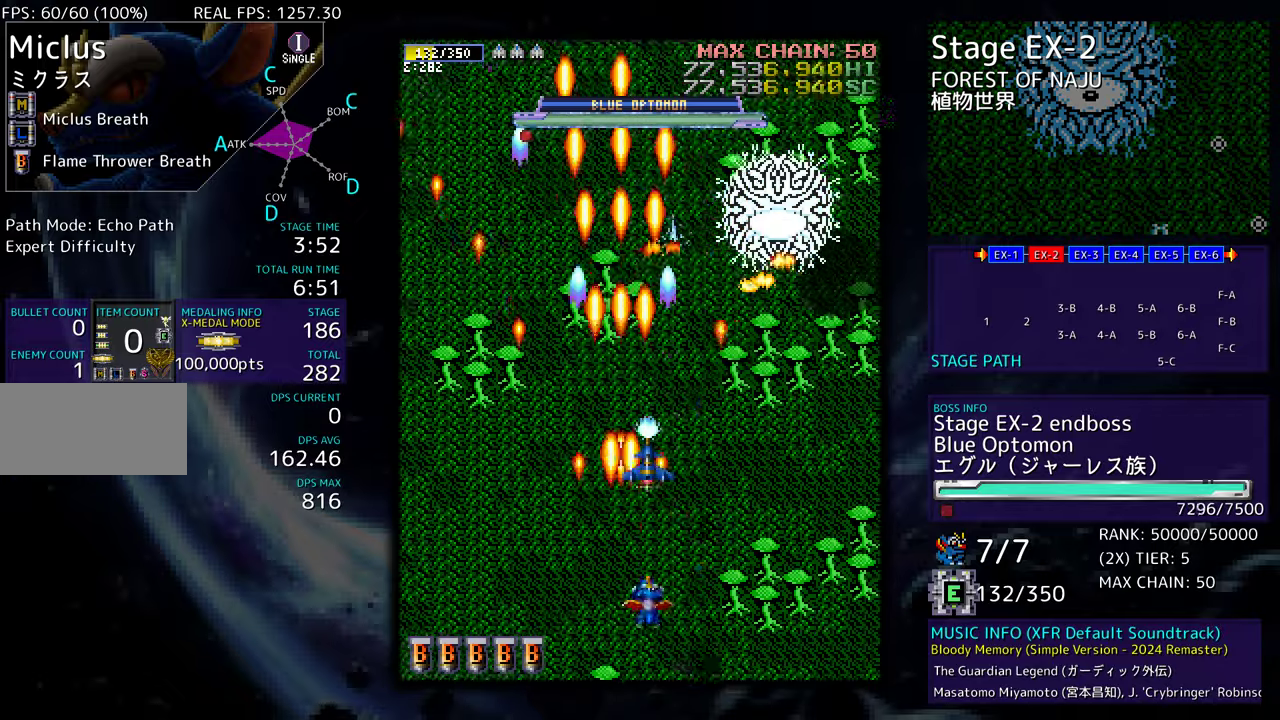
{"buttons": [], "events": [[17, "DPAD_DOWN", "up"], [167, "DPAD_RIGHT", "up"], [200, "DPAD_LEFT", "down"], [367, "DPAD_LEFT", "up"]]}
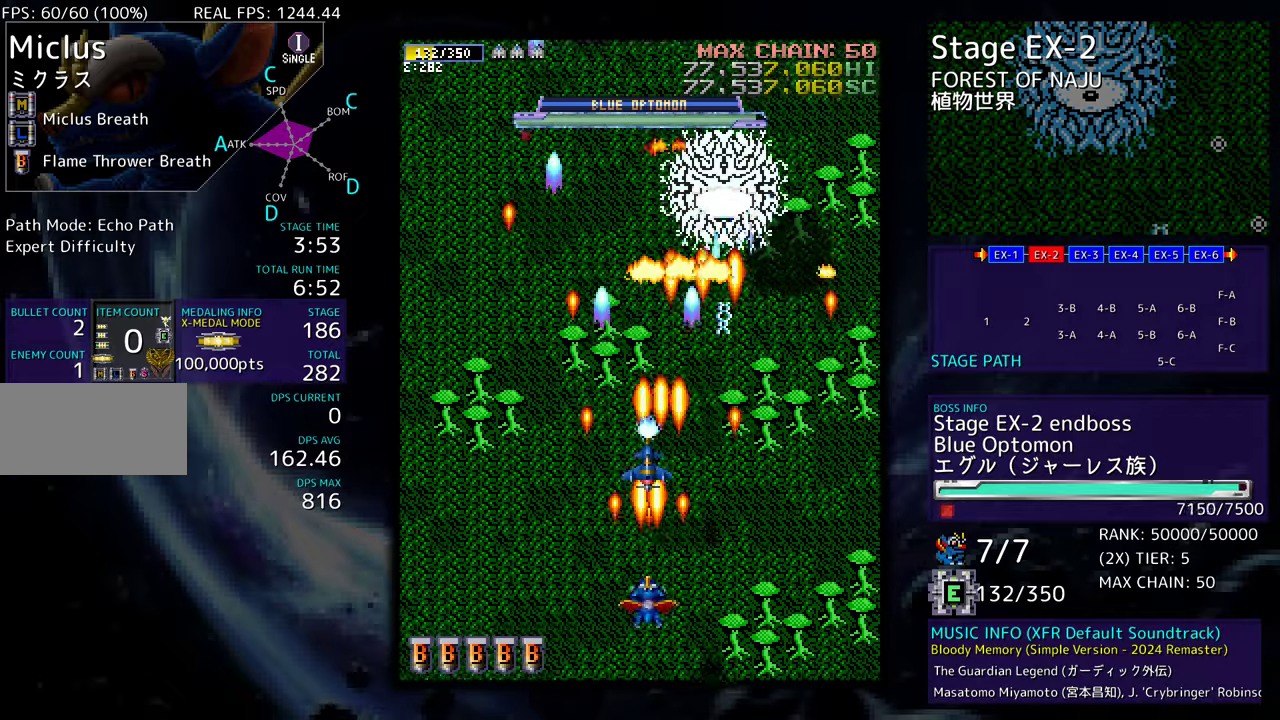
{"buttons": ["DPAD_UP", "DPAD_RIGHT"], "events": [[100, "DPAD_RIGHT", "down"], [133, "DPAD_DOWN", "down"], [233, "DPAD_DOWN", "up"], [317, "DPAD_RIGHT", "up"], [317, "DPAD_UP", "down"], [483, "DPAD_RIGHT", "down"]]}
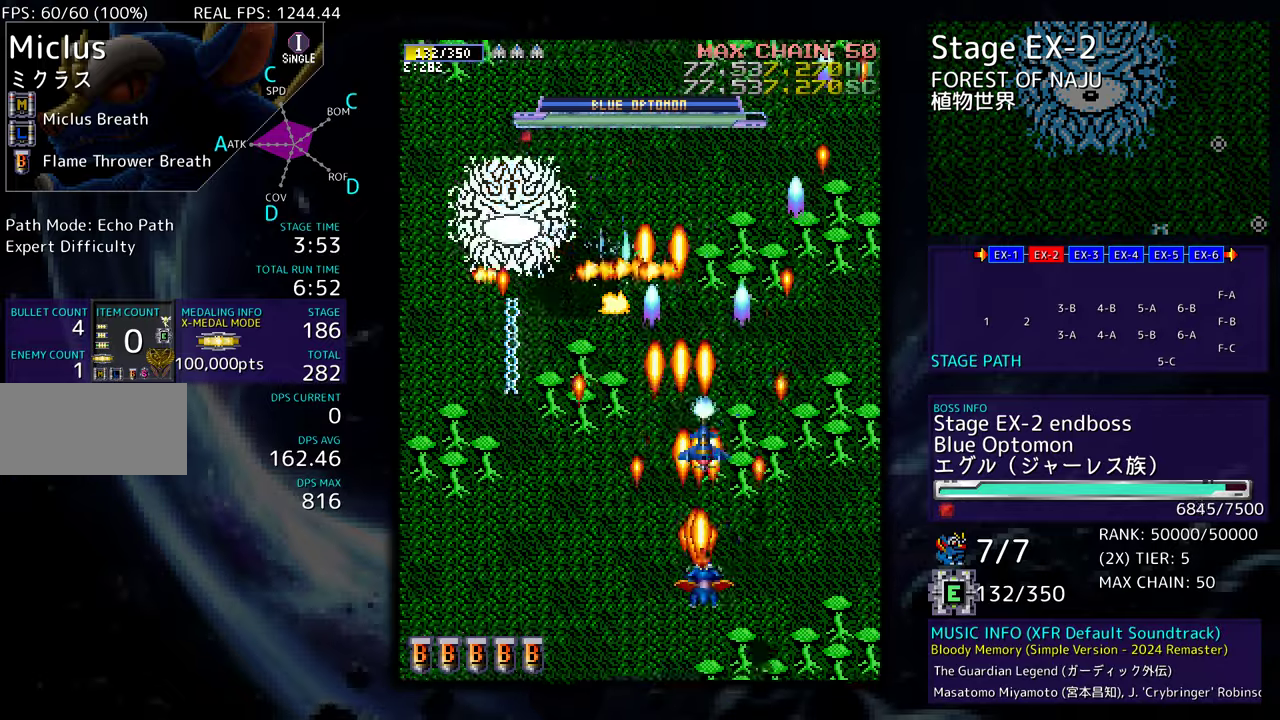
{"buttons": [], "events": [[67, "DPAD_RIGHT", "up"], [117, "DPAD_LEFT", "down"], [233, "DPAD_UP", "up"], [300, "DPAD_DOWN", "down"], [433, "DPAD_LEFT", "up"], [450, "DPAD_DOWN", "up"]]}
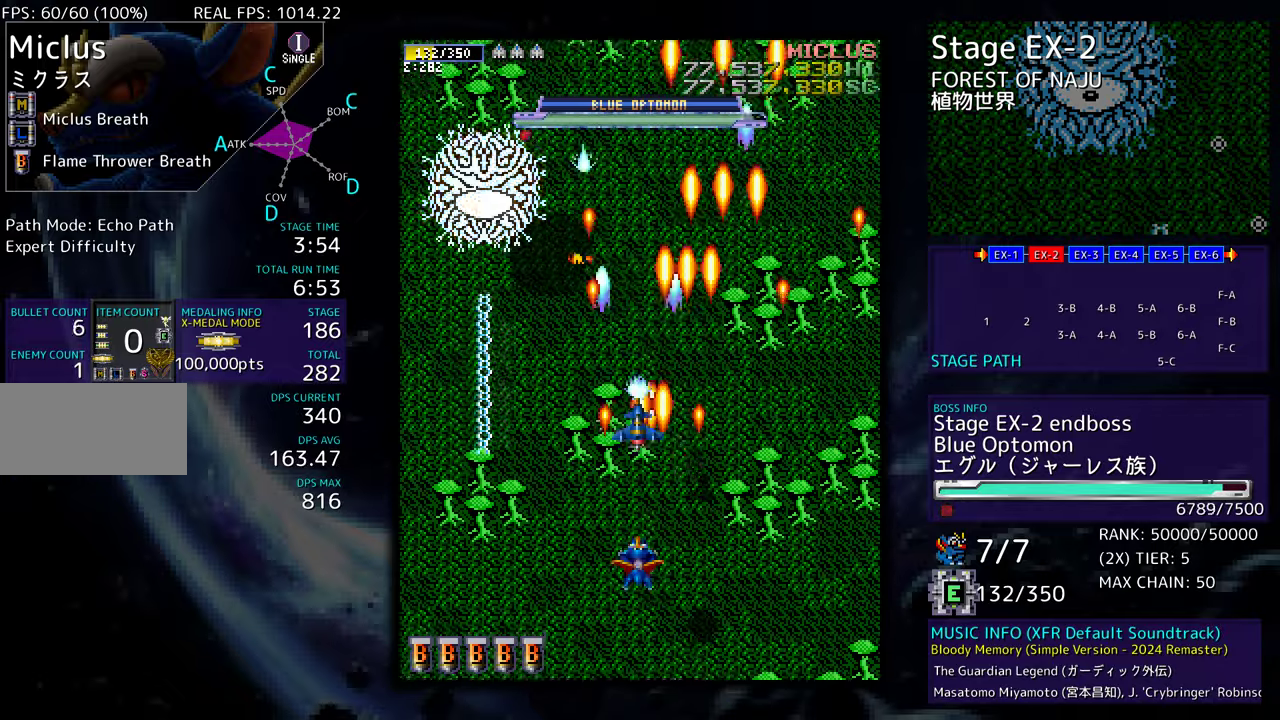
{"buttons": ["DPAD_DOWN", "DPAD_LEFT"], "events": [[50, "DPAD_DOWN", "down"], [200, "DPAD_DOWN", "up"], [233, "DPAD_LEFT", "down"], [483, "DPAD_DOWN", "down"]]}
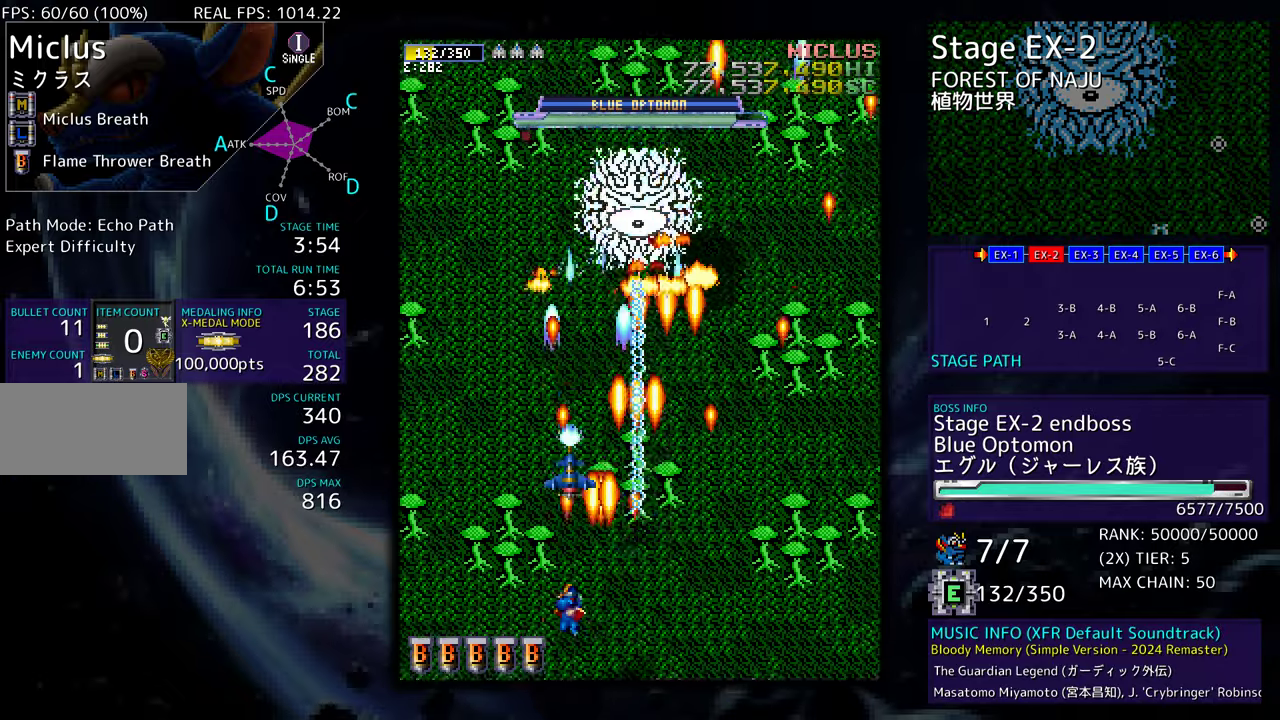
{"buttons": ["DPAD_RIGHT"], "events": [[83, "DPAD_DOWN", "up"], [133, "DPAD_UP", "down"], [433, "DPAD_LEFT", "up"], [467, "DPAD_RIGHT", "down"], [483, "DPAD_UP", "up"]]}
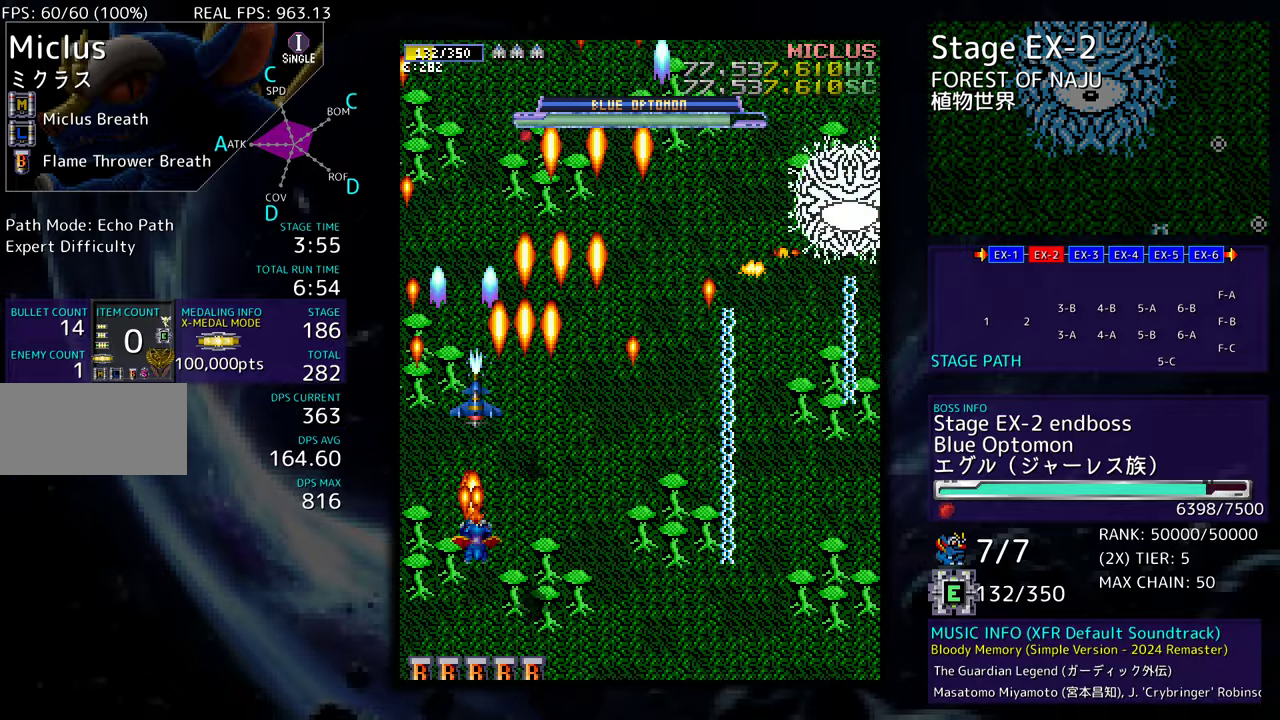
{"buttons": ["DPAD_LEFT"], "events": [[50, "DPAD_DOWN", "down"], [200, "DPAD_DOWN", "up"], [250, "DPAD_DOWN", "down"], [433, "DPAD_DOWN", "up"], [467, "DPAD_LEFT", "down"], [467, "DPAD_RIGHT", "up"]]}
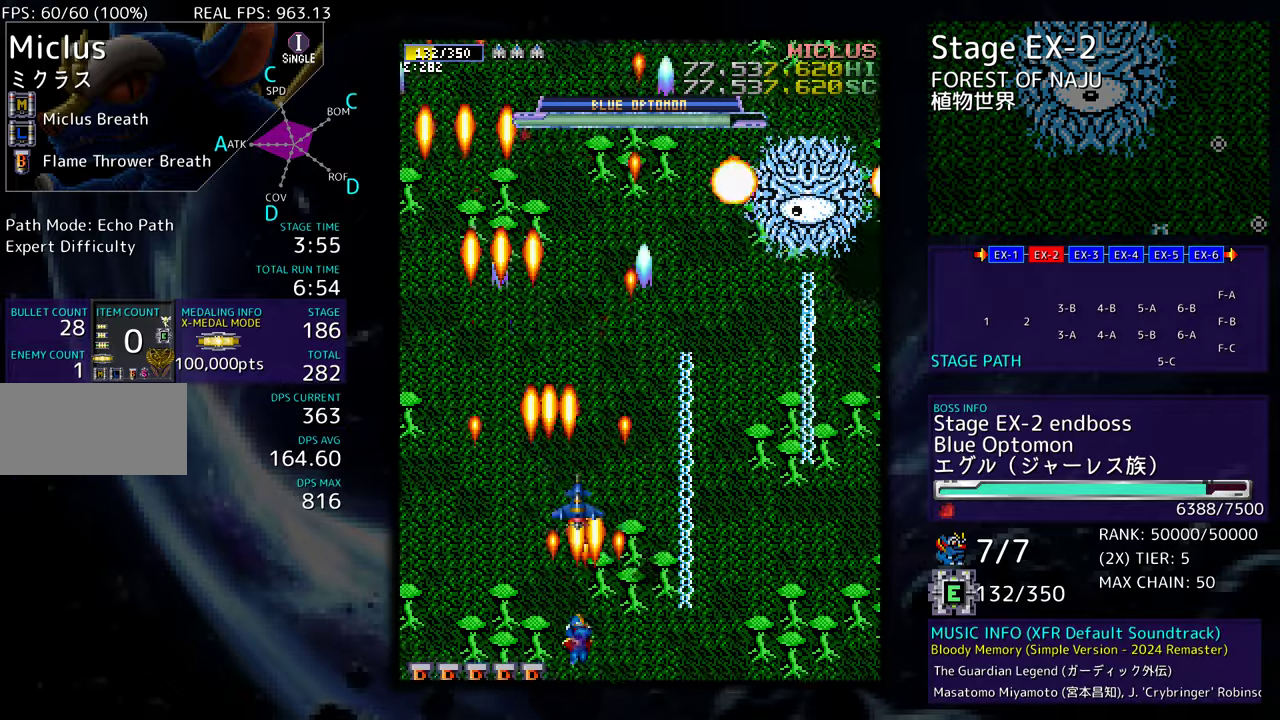
{"buttons": [], "events": [[50, "DPAD_LEFT", "up"], [183, "DPAD_LEFT", "down"], [183, "DPAD_UP", "down"], [483, "DPAD_LEFT", "up"], [483, "DPAD_UP", "up"]]}
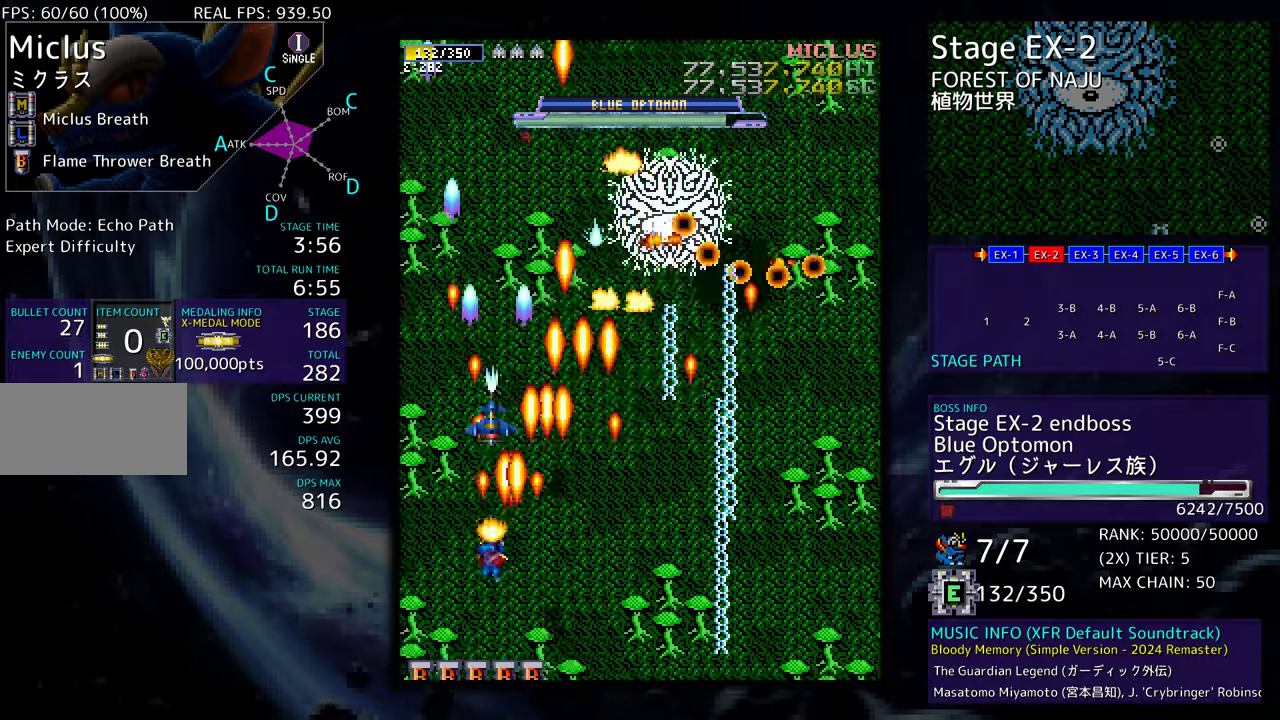
{"buttons": ["DPAD_DOWN", "DPAD_RIGHT"], "events": [[133, "DPAD_LEFT", "down"], [283, "DPAD_LEFT", "up"], [317, "DPAD_RIGHT", "down"], [367, "DPAD_DOWN", "down"]]}
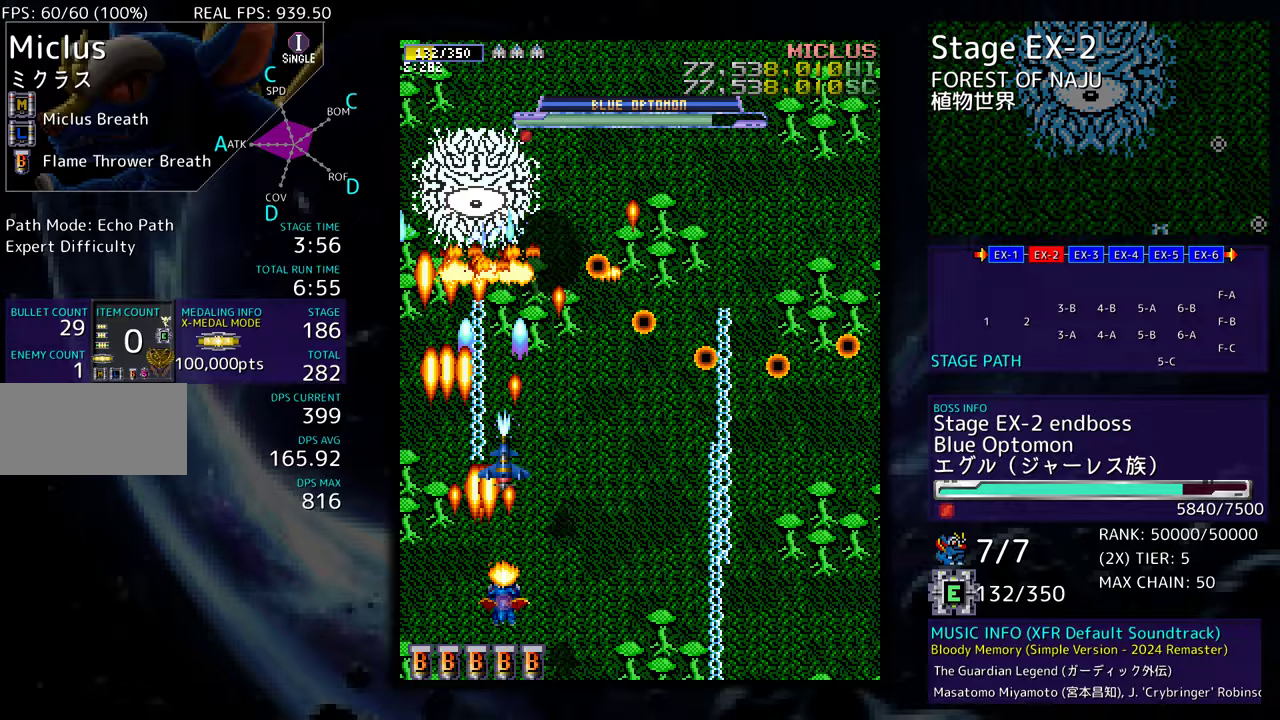
{"buttons": [], "events": [[17, "DPAD_DOWN", "up"], [67, "DPAD_UP", "down"], [150, "DPAD_RIGHT", "up"], [183, "DPAD_RIGHT", "down"], [233, "DPAD_UP", "up"], [250, "DPAD_RIGHT", "up"], [383, "DPAD_DOWN", "down"], [500, "DPAD_DOWN", "up"]]}
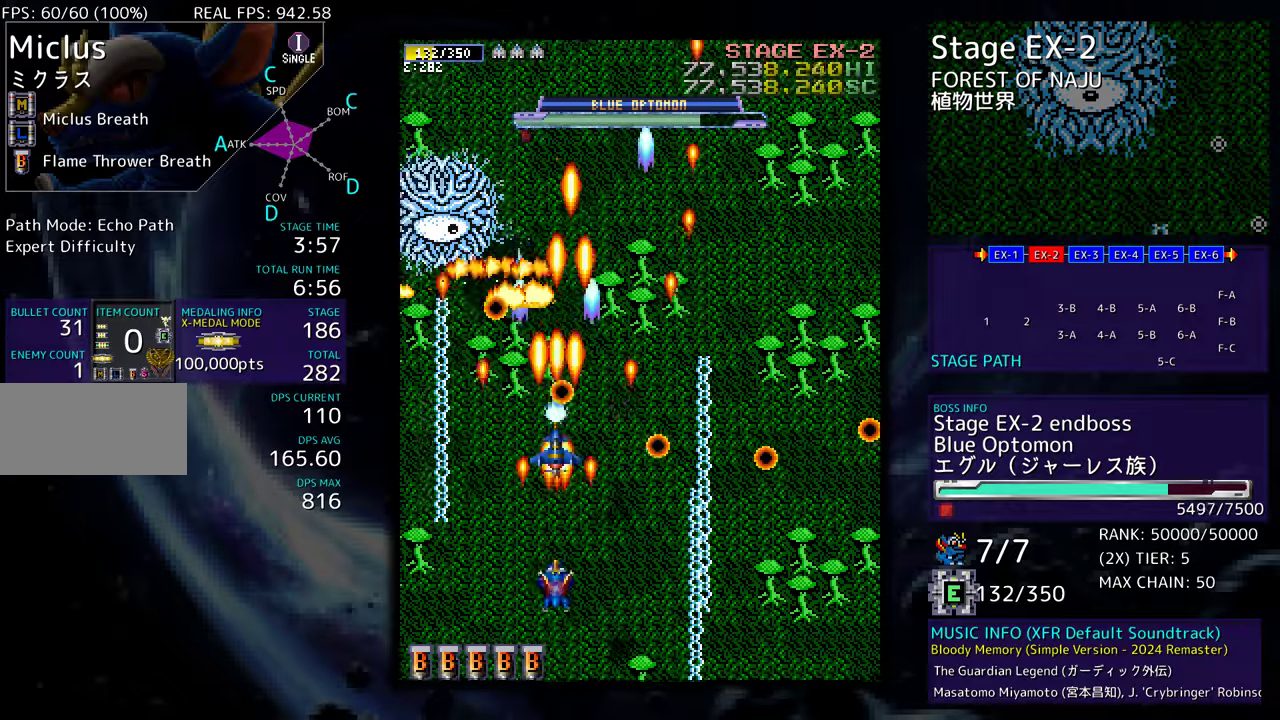
{"buttons": ["DPAD_LEFT"], "events": [[133, "DPAD_DOWN", "down"], [133, "DPAD_LEFT", "down"], [183, "DPAD_DOWN", "up"], [250, "DPAD_LEFT", "up"], [333, "DPAD_DOWN", "down"], [333, "DPAD_LEFT", "down"], [500, "DPAD_DOWN", "up"]]}
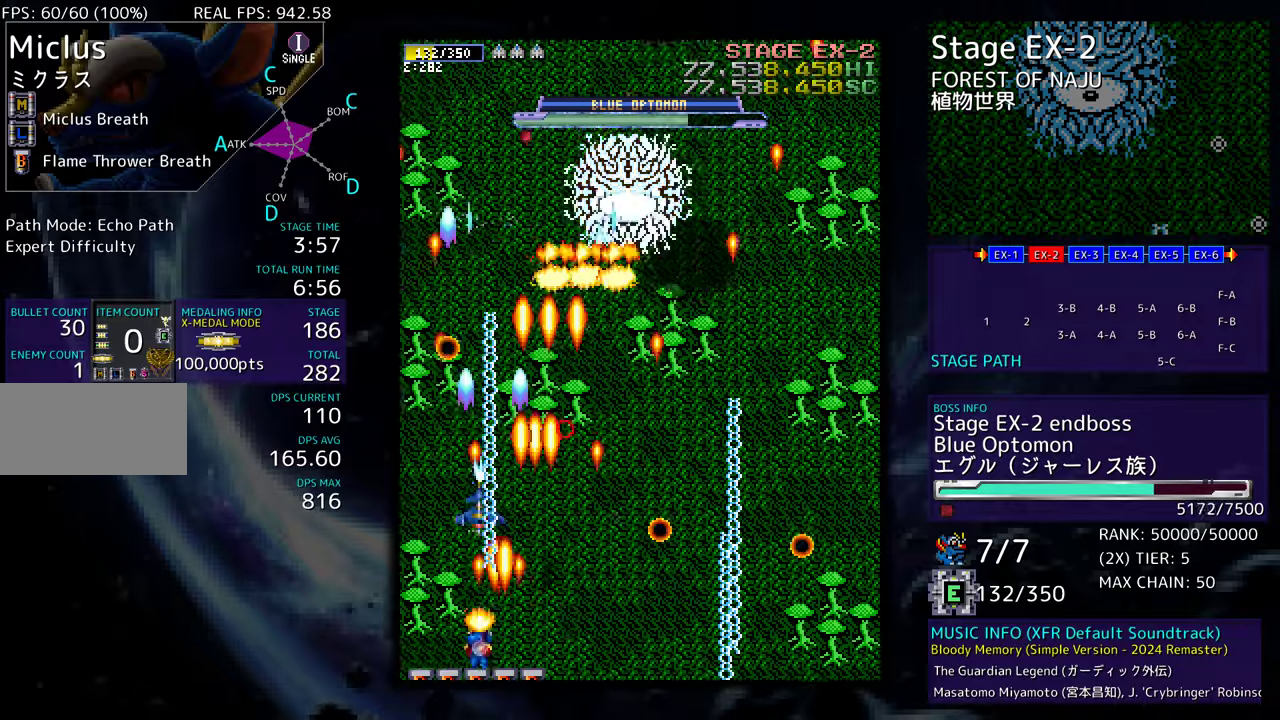
{"buttons": ["DPAD_UP"], "events": [[33, "DPAD_LEFT", "up"], [167, "DPAD_DOWN", "down"], [167, "DPAD_RIGHT", "down"], [300, "DPAD_DOWN", "up"], [333, "DPAD_RIGHT", "up"], [333, "DPAD_UP", "down"]]}
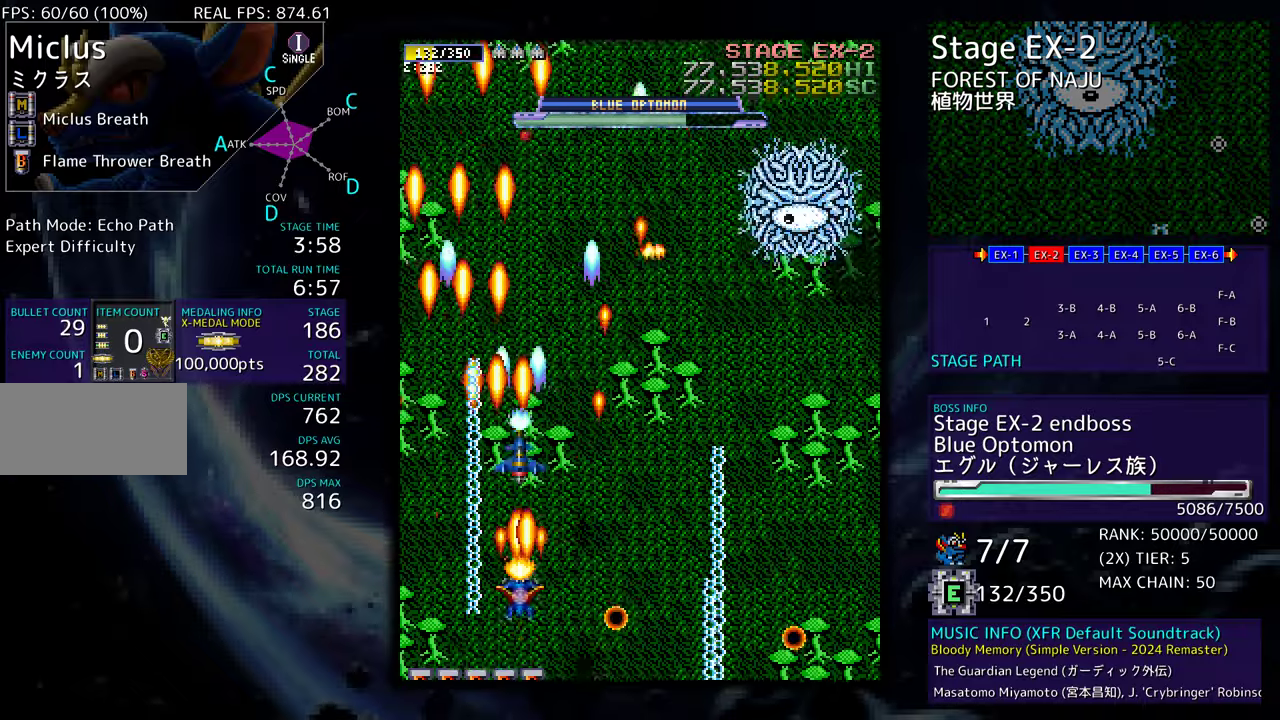
{"buttons": [], "events": [[117, "DPAD_RIGHT", "down"], [283, "DPAD_RIGHT", "up"], [450, "DPAD_UP", "up"]]}
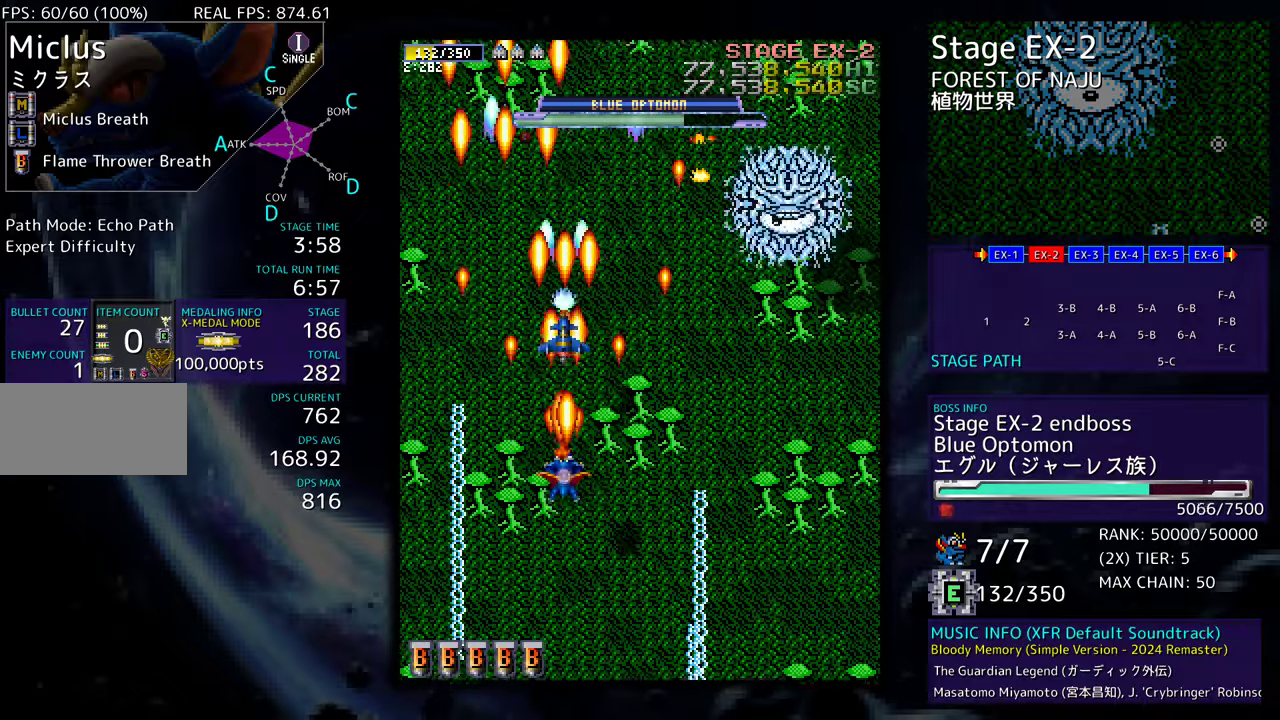
{"buttons": ["DPAD_DOWN"], "events": [[50, "DPAD_DOWN", "down"], [183, "DPAD_DOWN", "up"], [233, "DPAD_DOWN", "down"]]}
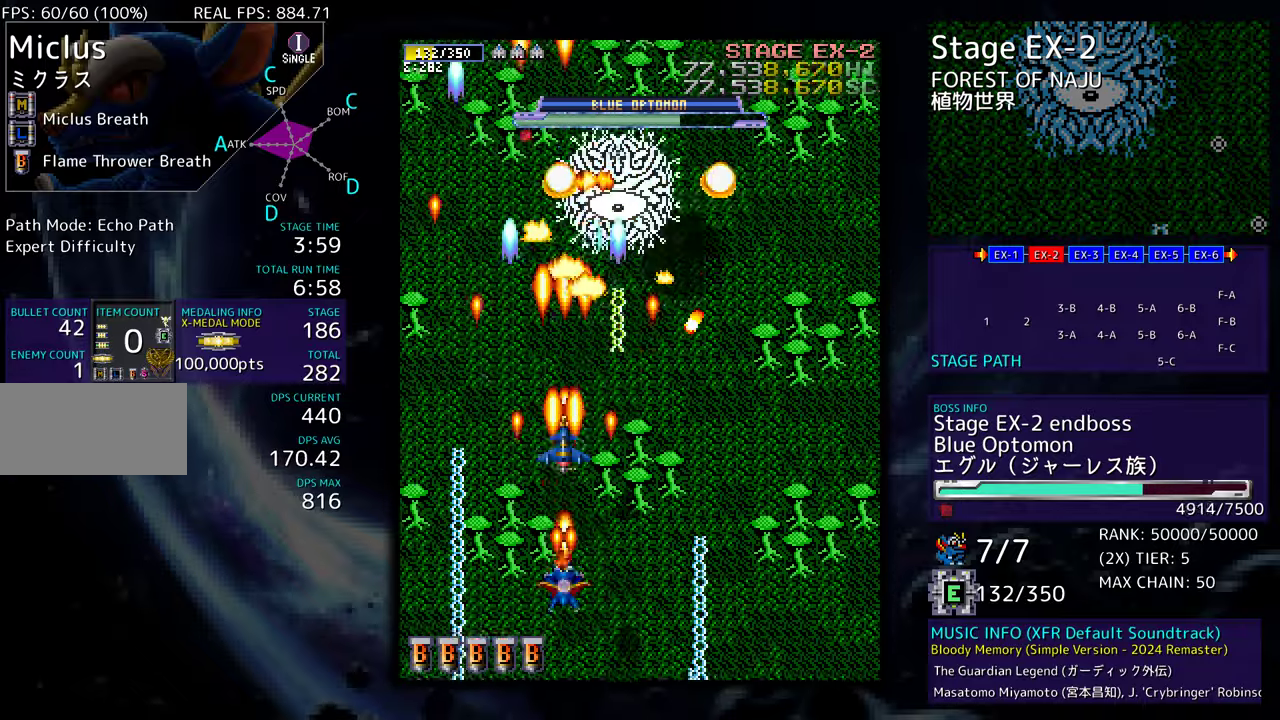
{"buttons": ["DPAD_UP", "DPAD_RIGHT"], "events": [[17, "DPAD_DOWN", "up"], [183, "DPAD_RIGHT", "down"], [250, "DPAD_UP", "down"]]}
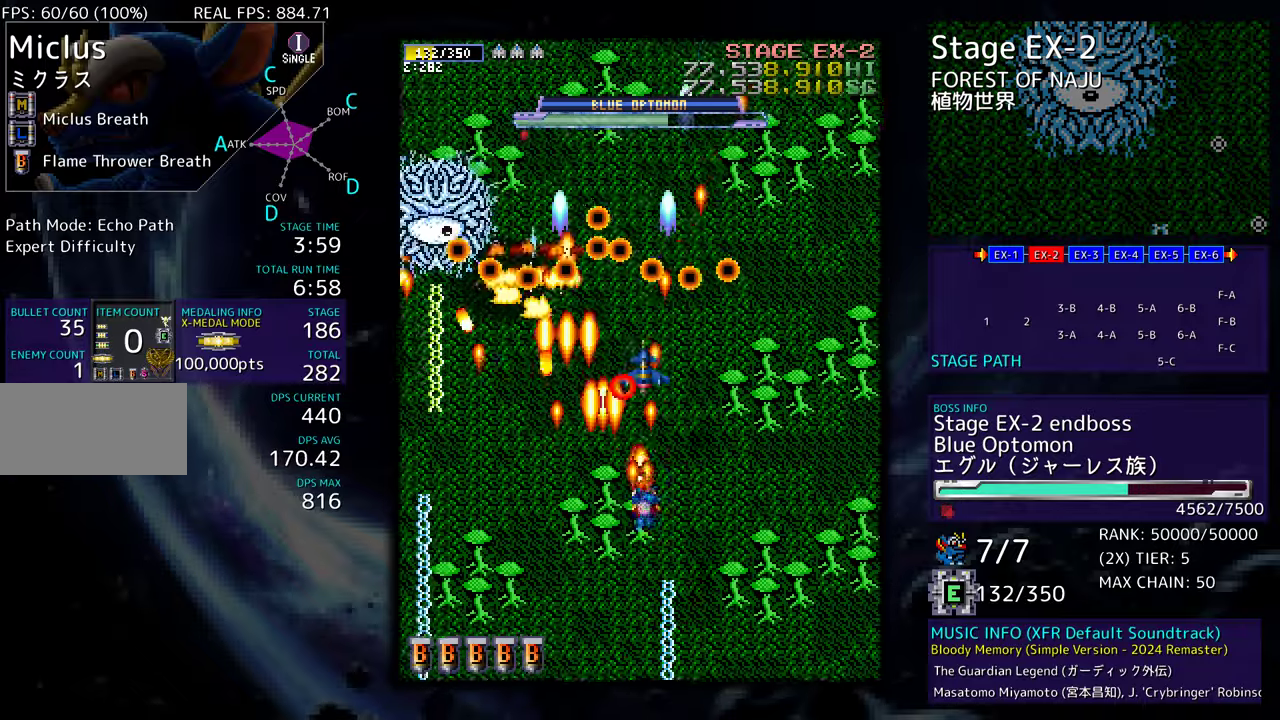
{"buttons": ["DPAD_DOWN", "DPAD_RIGHT"]}
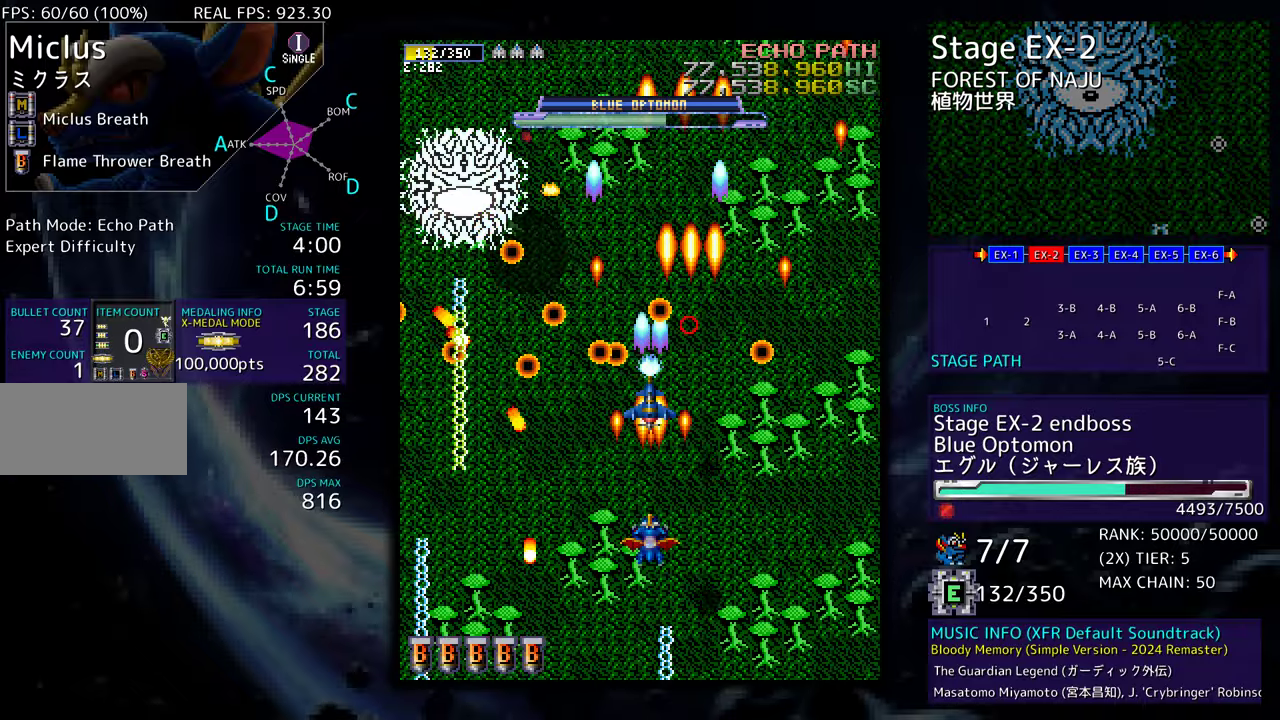
{"buttons": ["DPAD_DOWN", "DPAD_RIGHT"], "events": [[183, "DPAD_DOWN", "up"], [283, "DPAD_RIGHT", "up"], [433, "DPAD_RIGHT", "down"], [483, "DPAD_DOWN", "down"]]}
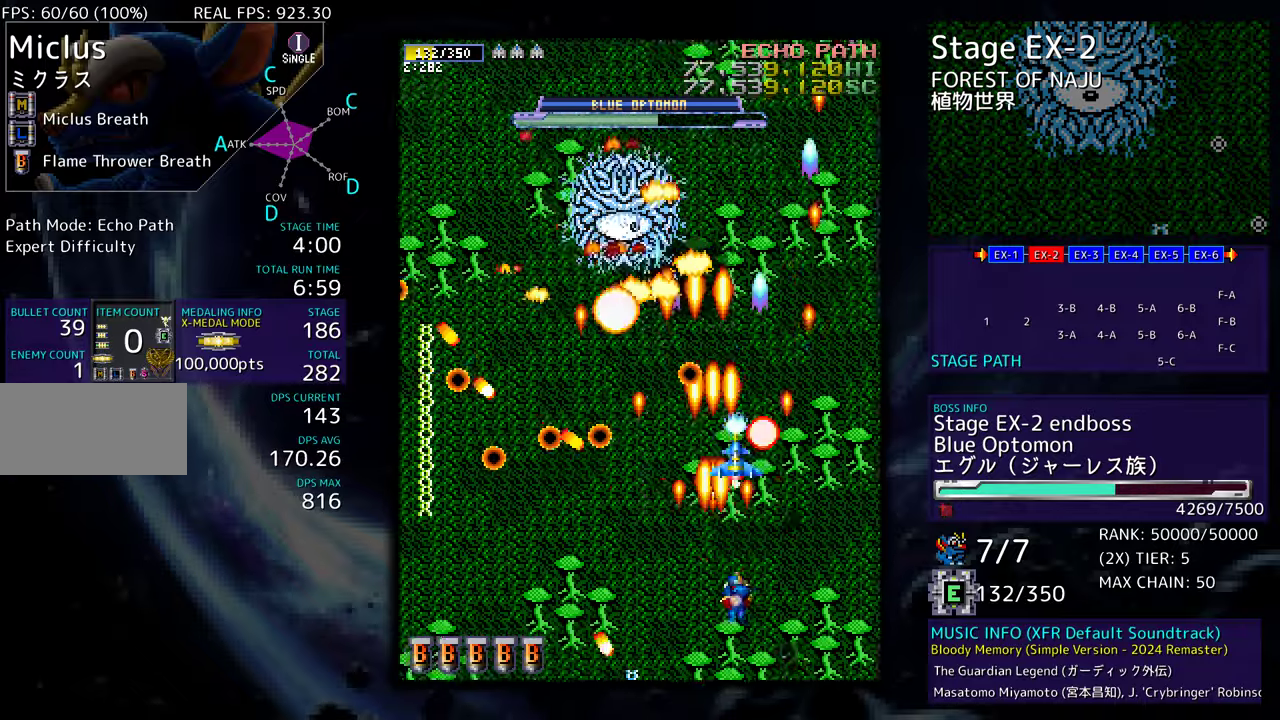
{"buttons": ["DPAD_LEFT"], "events": [[33, "DPAD_DOWN", "up"], [33, "DPAD_RIGHT", "up"], [117, "DPAD_DOWN", "down"], [117, "DPAD_RIGHT", "down"], [167, "DPAD_RIGHT", "up"], [200, "DPAD_LEFT", "down"], [467, "DPAD_DOWN", "up"]]}
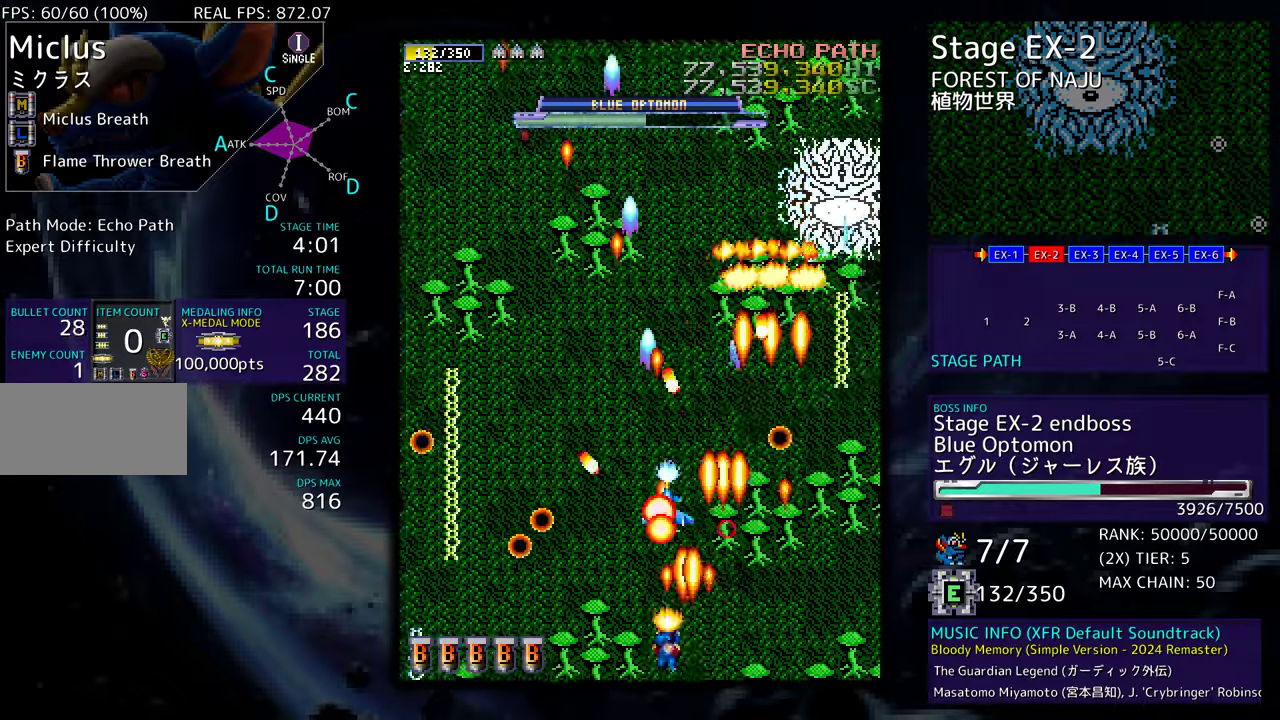
{"buttons": ["DPAD_UP"], "events": [[183, "DPAD_DOWN", "down"], [183, "DPAD_LEFT", "up"], [200, "DPAD_DOWN", "up"], [200, "DPAD_RIGHT", "down"], [283, "DPAD_RIGHT", "up"], [317, "DPAD_LEFT", "down"], [317, "DPAD_UP", "down"], [433, "DPAD_LEFT", "up"]]}
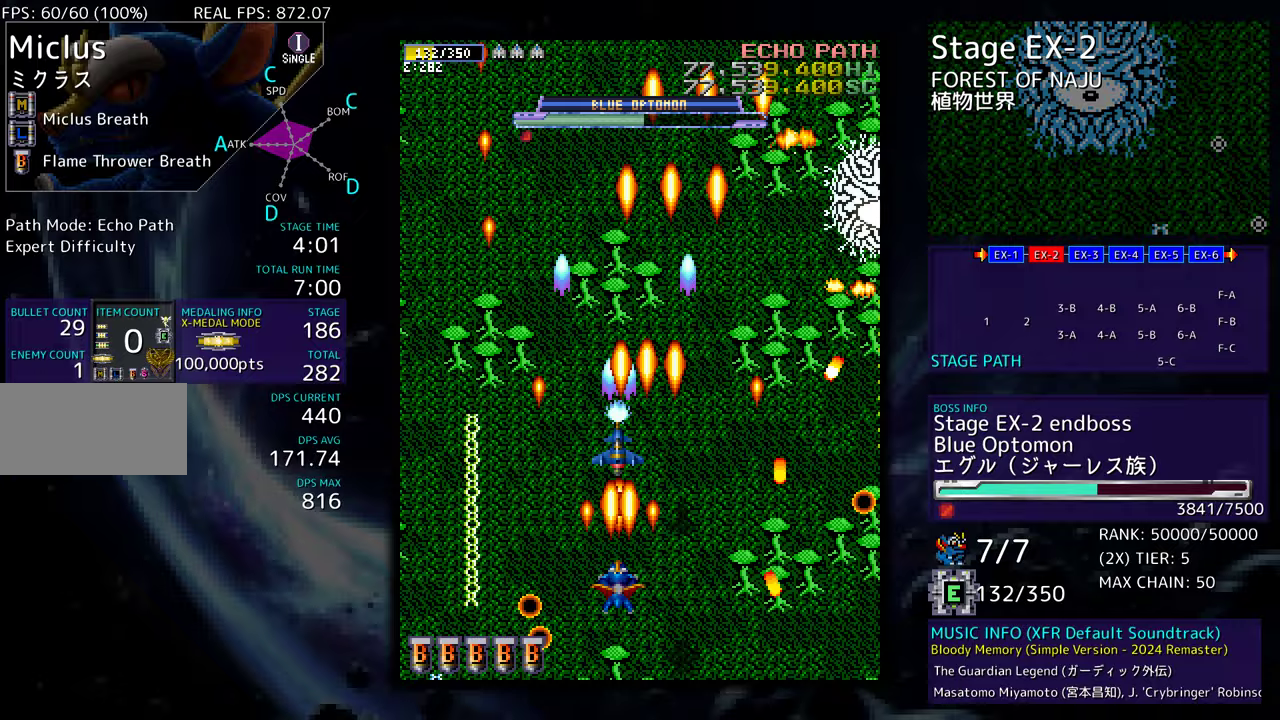
{"buttons": ["DPAD_DOWN", "DPAD_LEFT"], "events": [[150, "DPAD_UP", "up"], [183, "DPAD_DOWN", "down"], [317, "DPAD_DOWN", "up"], [400, "DPAD_DOWN", "down"], [400, "DPAD_LEFT", "down"]]}
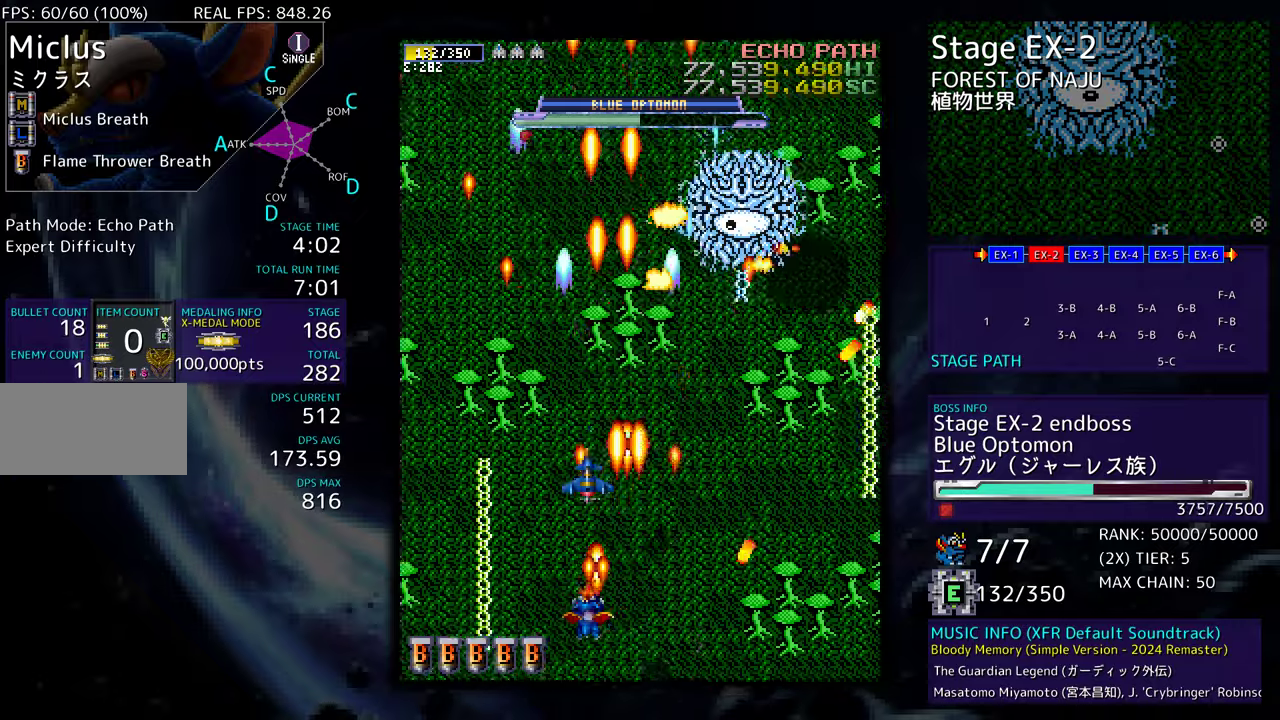
{"buttons": ["DPAD_RIGHT"], "events": [[50, "DPAD_DOWN", "up"], [50, "DPAD_LEFT", "up"], [117, "DPAD_RIGHT", "down"], [150, "DPAD_DOWN", "down"], [317, "DPAD_DOWN", "up"], [333, "DPAD_RIGHT", "up"], [450, "DPAD_RIGHT", "down"]]}
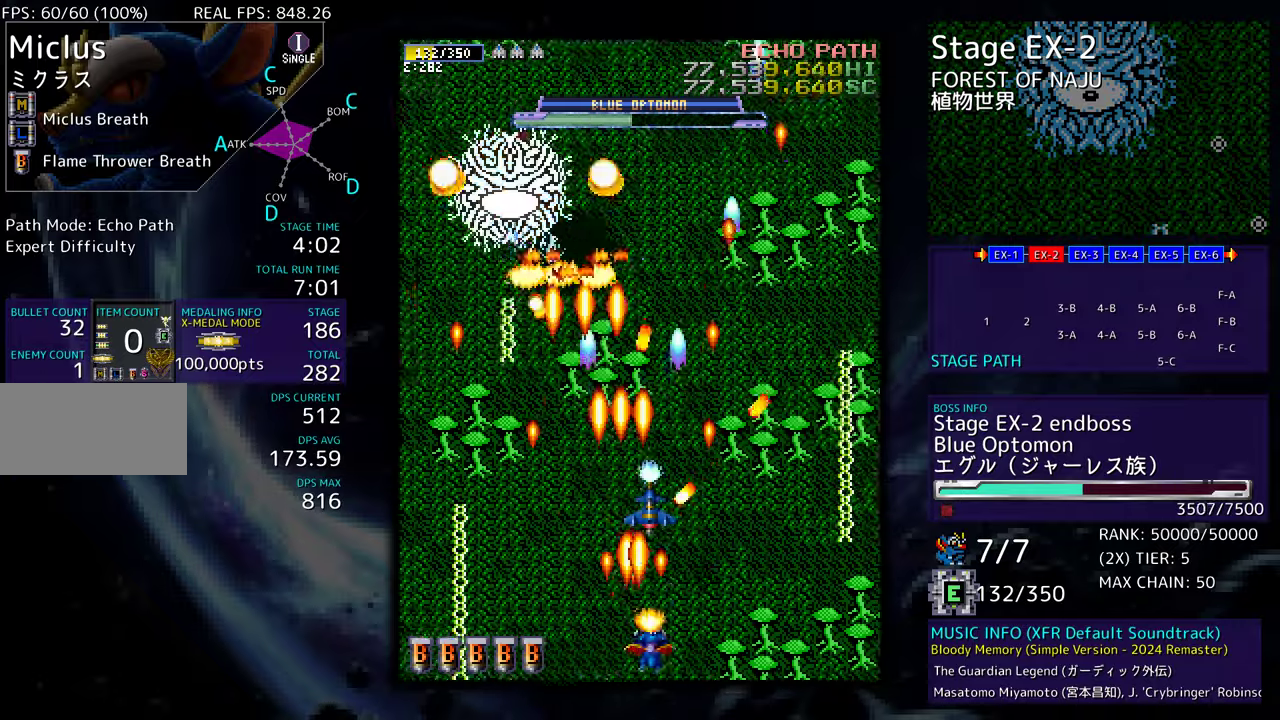
{"buttons": ["DPAD_LEFT"], "events": [[200, "DPAD_UP", "down"], [233, "DPAD_RIGHT", "up"], [350, "DPAD_UP", "up"], [467, "DPAD_LEFT", "down"], [467, "DPAD_UP", "down"], [500, "DPAD_UP", "up"]]}
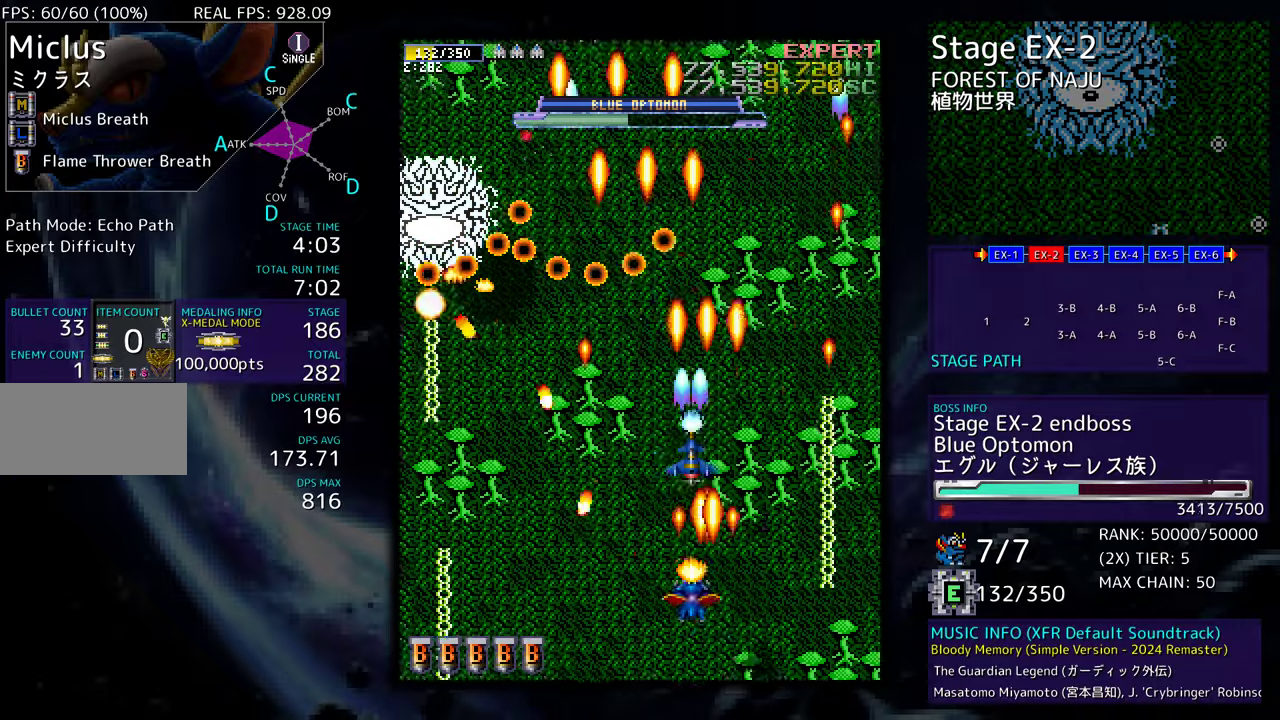
{"buttons": ["DPAD_RIGHT"], "events": [[100, "DPAD_LEFT", "up"], [150, "DPAD_RIGHT", "down"], [200, "DPAD_RIGHT", "up"], [250, "DPAD_RIGHT", "down"], [300, "DPAD_UP", "down"], [350, "DPAD_RIGHT", "up"], [367, "DPAD_UP", "up"], [483, "DPAD_RIGHT", "down"]]}
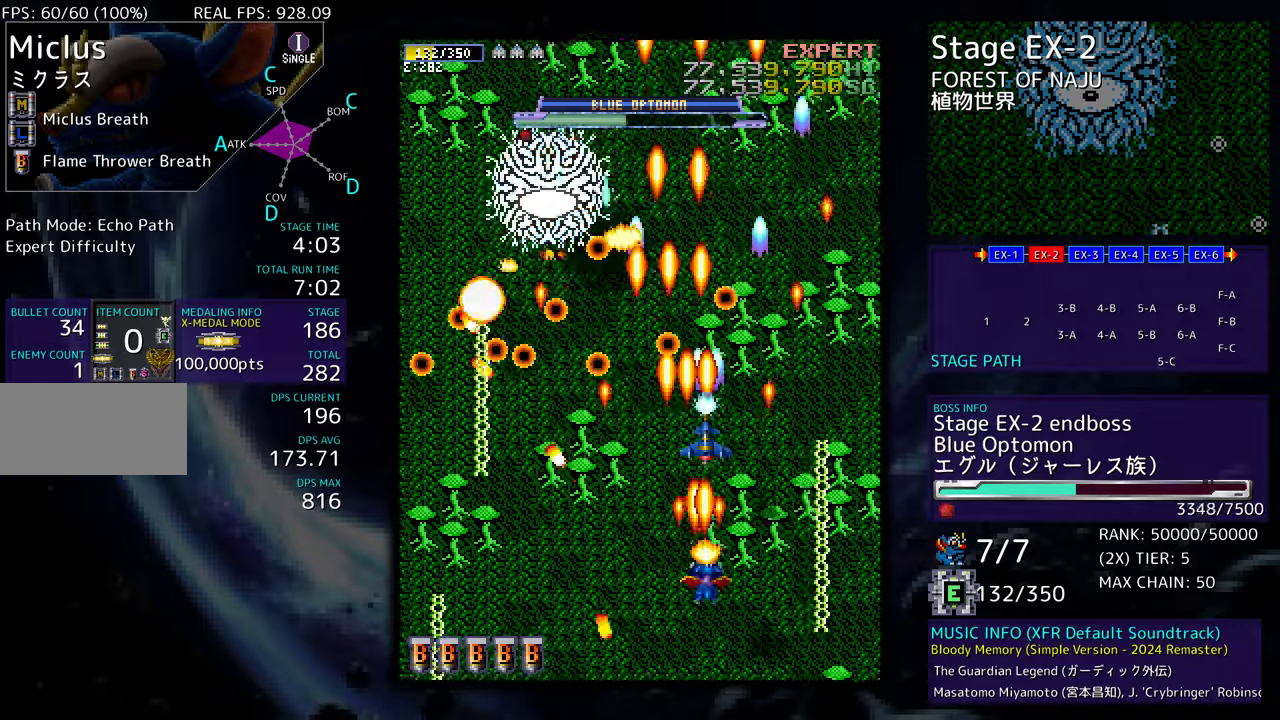
{"buttons": [], "events": [[67, "DPAD_RIGHT", "up"], [183, "DPAD_RIGHT", "down"], [267, "DPAD_RIGHT", "up"], [383, "DPAD_UP", "down"], [467, "DPAD_UP", "up"]]}
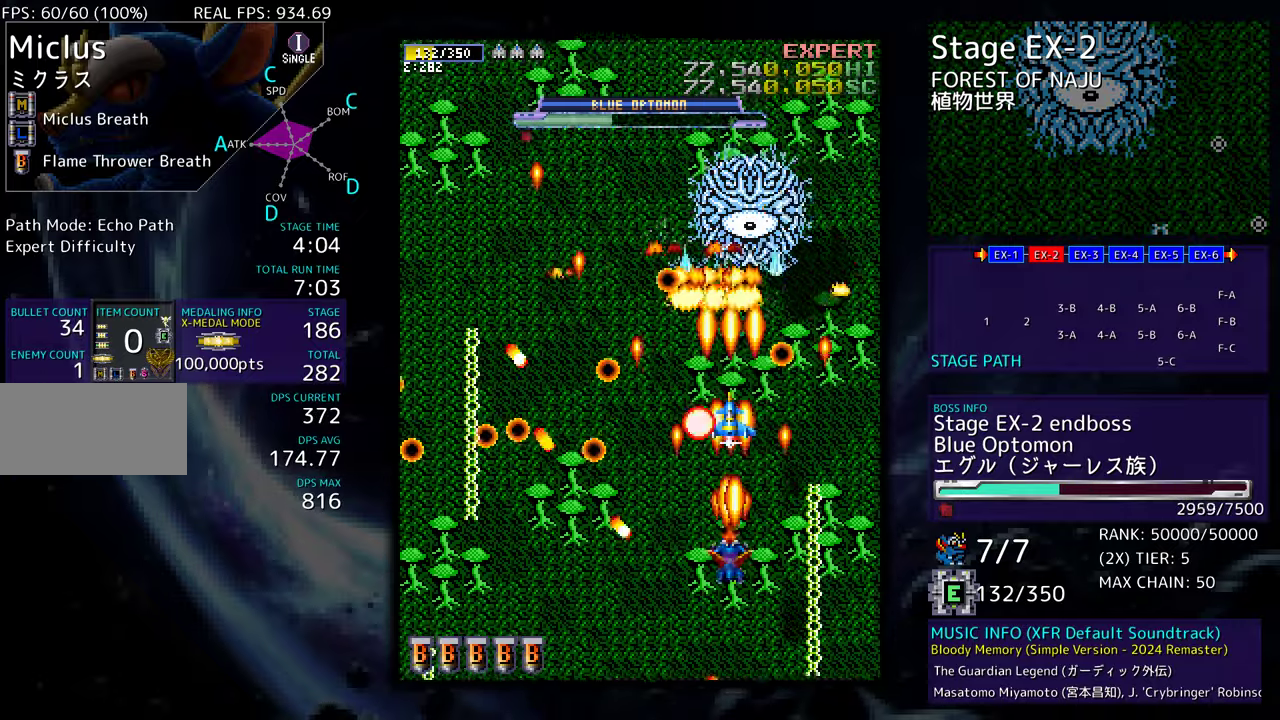
{"buttons": [], "events": [[67, "DPAD_UP", "down"], [117, "DPAD_UP", "up"], [217, "DPAD_DOWN", "down"], [300, "DPAD_DOWN", "up"], [367, "DPAD_RIGHT", "down"], [367, "DPAD_UP", "down"], [433, "DPAD_RIGHT", "up"], [483, "DPAD_UP", "up"]]}
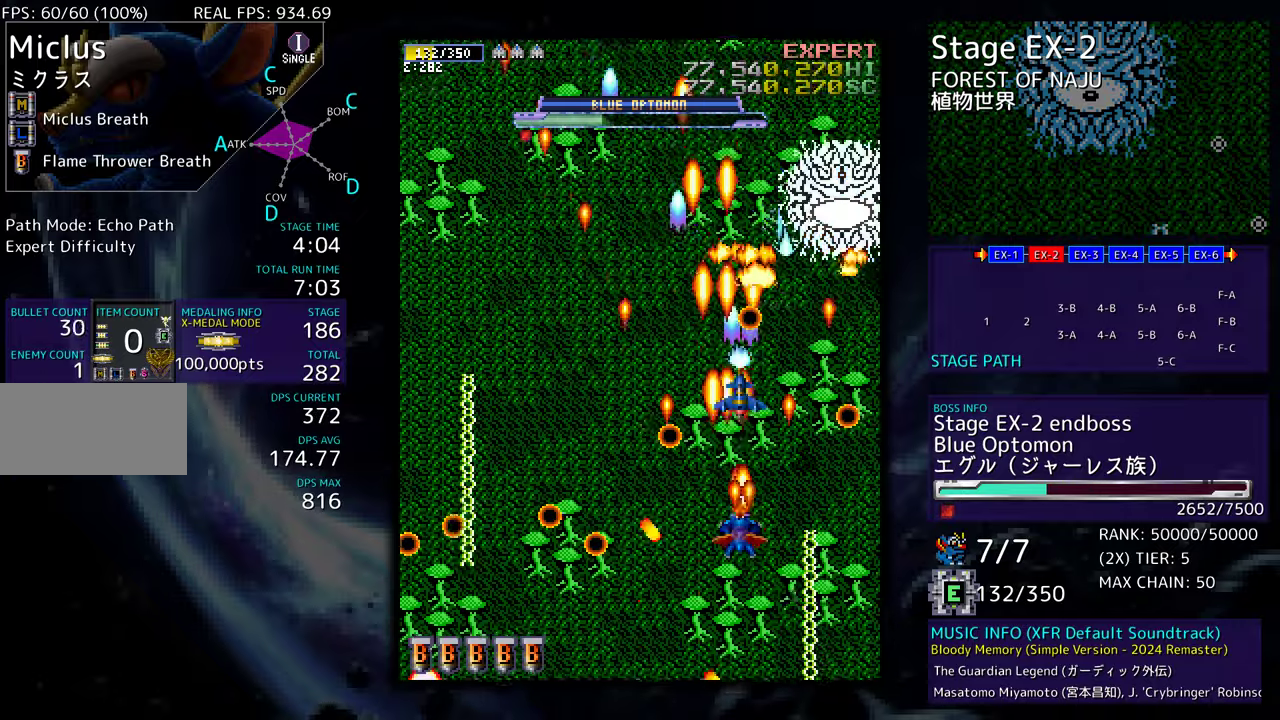
{"buttons": ["DPAD_UP", "DPAD_LEFT"], "events": [[167, "DPAD_LEFT", "down"], [183, "DPAD_DOWN", "down"], [333, "DPAD_DOWN", "up"], [350, "DPAD_UP", "down"]]}
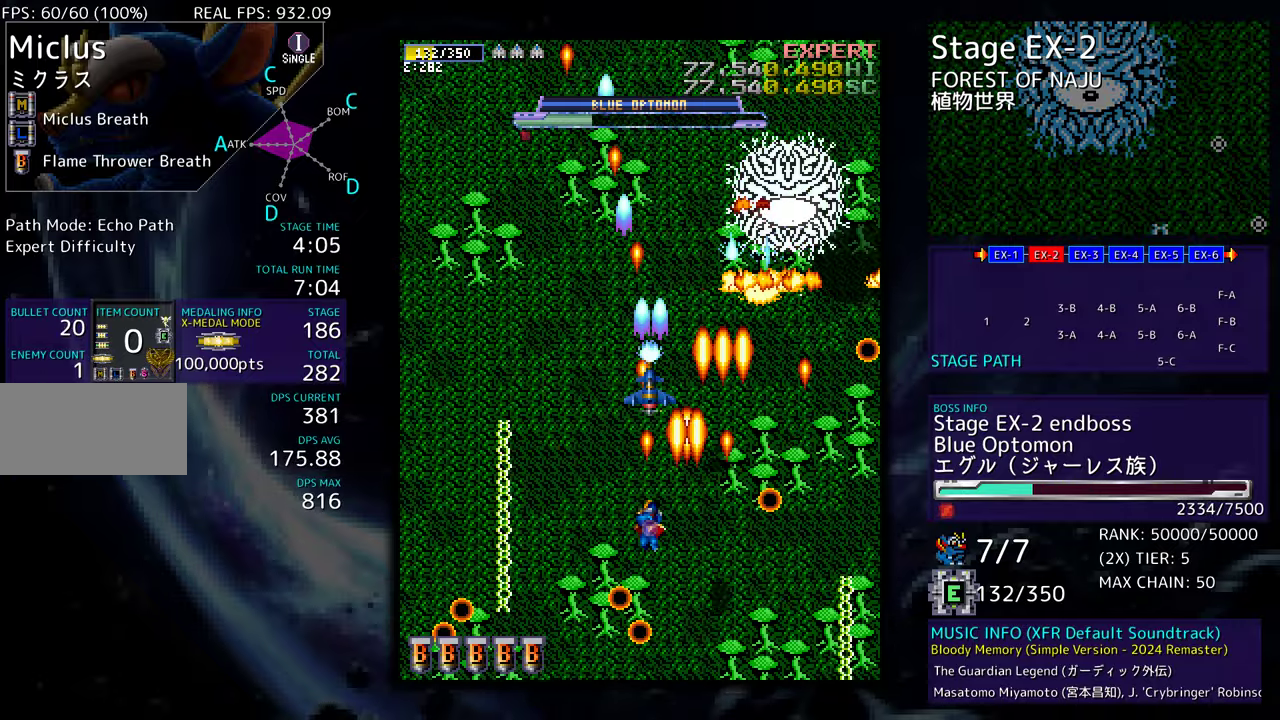
{"buttons": [], "events": [[83, "DPAD_UP", "up"], [117, "DPAD_DOWN", "down"], [133, "DPAD_LEFT", "up"], [150, "DPAD_RIGHT", "down"], [300, "DPAD_DOWN", "up"], [317, "DPAD_RIGHT", "up"]]}
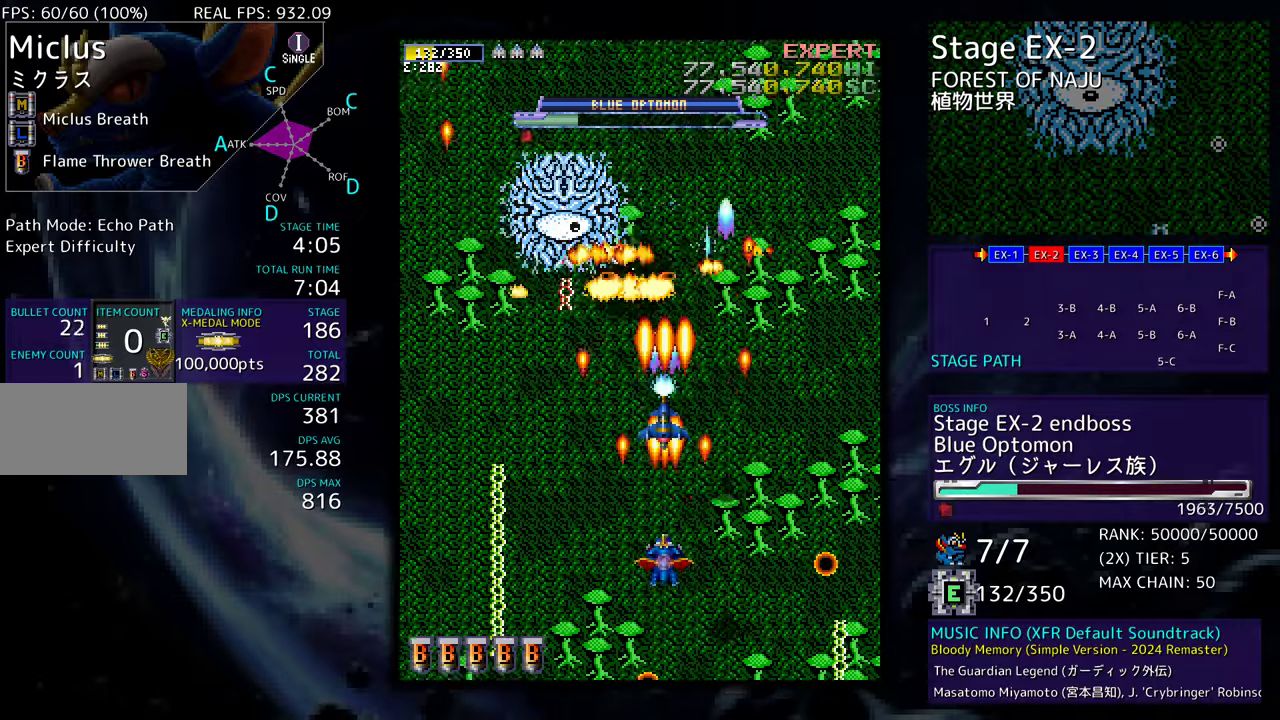
{"buttons": [], "events": [[17, "DPAD_RIGHT", "down"], [150, "DPAD_UP", "down"], [217, "DPAD_RIGHT", "up"], [350, "DPAD_RIGHT", "down"], [400, "DPAD_UP", "up"], [450, "DPAD_RIGHT", "up"]]}
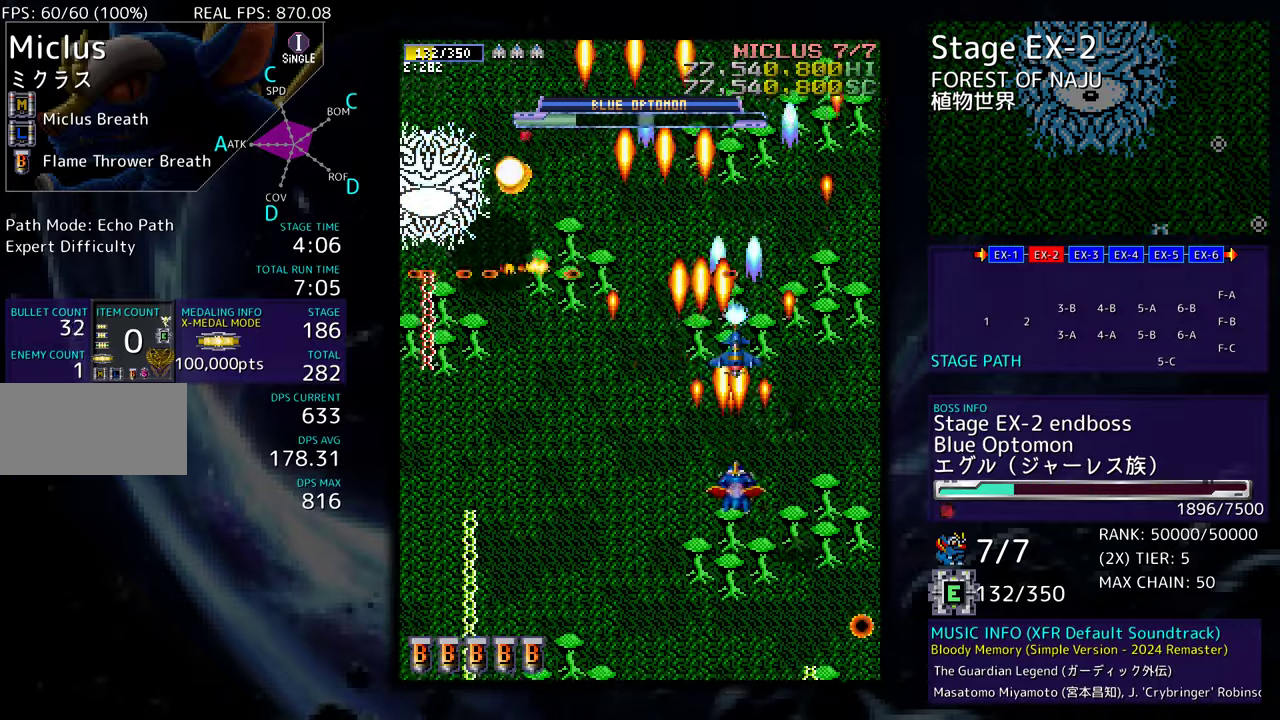
{"buttons": ["DPAD_LEFT"], "events": [[117, "DPAD_DOWN", "down"], [117, "DPAD_RIGHT", "down"], [217, "DPAD_RIGHT", "up"], [300, "DPAD_LEFT", "down"], [350, "DPAD_DOWN", "up"]]}